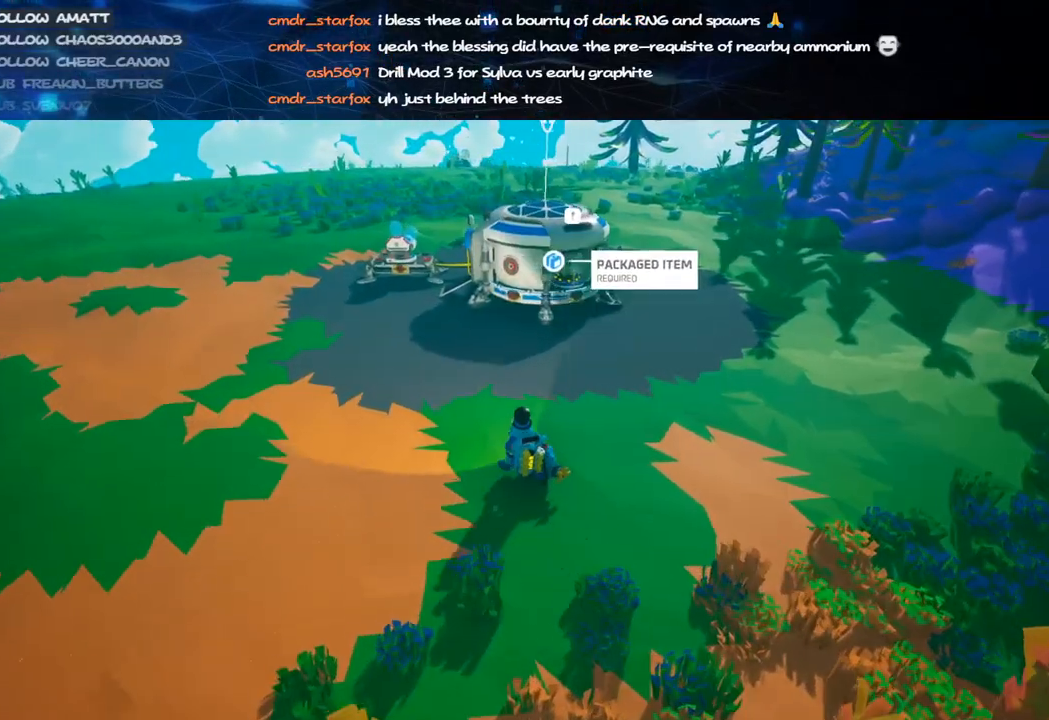
Gameplay with keyboard and mouse; each line is a JSON object with the keys and mouse buttons held at the frame after it. "events" lists presses ("down") and releases ("up") of "a", "alt", "b", "c", "ctrl", "d", "e", "f", "g", "q", "r", "s", "shift", "space", "t", "tab", "v", "w", "x", "z", "mouse_left", "mouse_wheel", "mouse_right", "mouse_mb4" and "mouse_mb5" between this image and that frame as [ms after this image, input, new state], when the widget could be followed in between. "mouse_left", "mouse_wheel", "mouse_right", "mouse_mb4", "mouse_mb5" = the "left", "wheel", "right", "mb4", "mb5" buttons of the "mouse" list. No other keys are recorded. "wheel" means that the mouse wheel is clicked or scrolled. Mouse movement is not recorded.
{"keys": ["shift", "w"], "mouse": [], "events": [[20, "a", "up"], [300, "a", "down"], [460, "a", "up"], [480, "mouse_right", "up"]]}
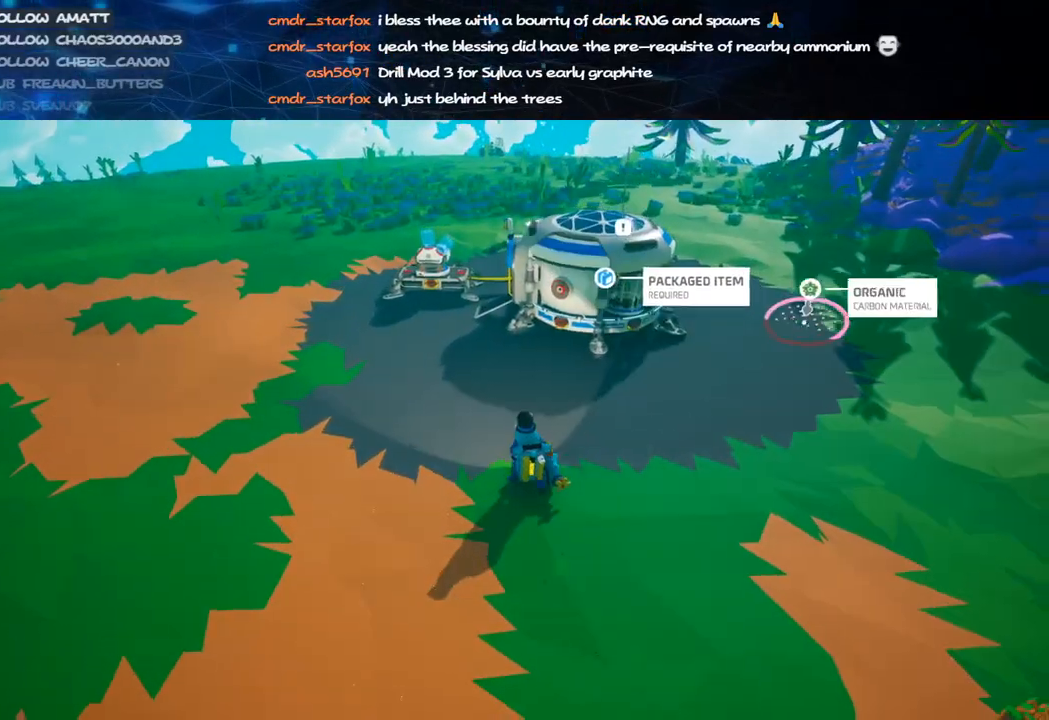
{"keys": ["w"], "mouse": [], "events": [[320, "mouse_right", "down"], [440, "mouse_right", "up"], [500, "shift", "up"]]}
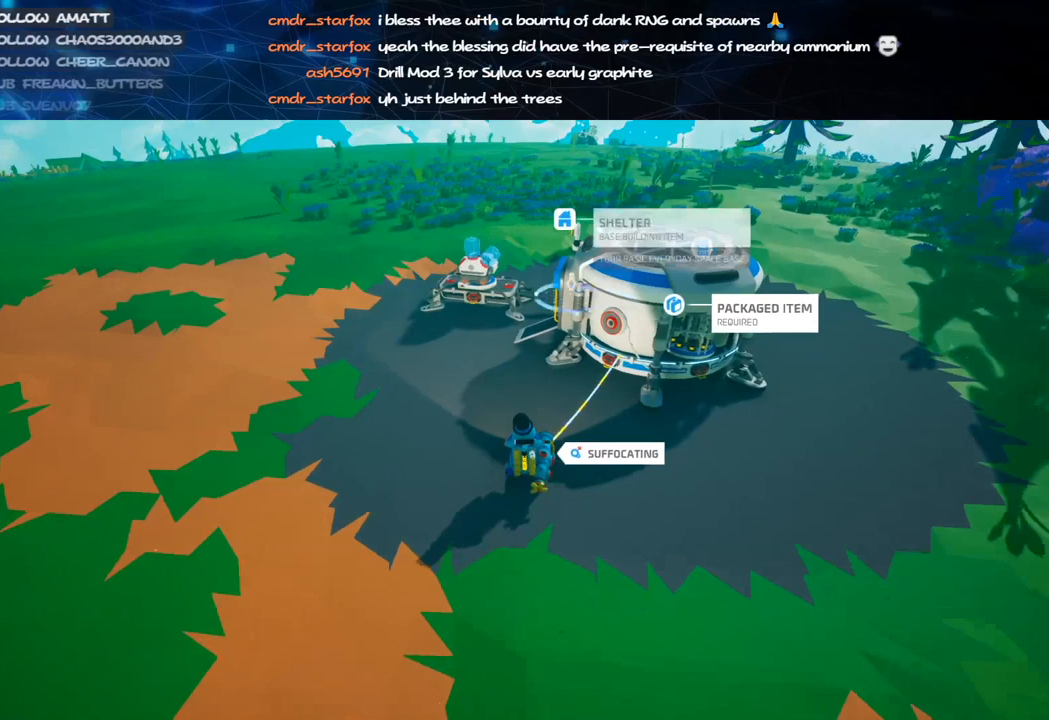
{"keys": [], "mouse": [], "events": [[40, "w", "up"], [320, "f", "down"], [380, "f", "up"]]}
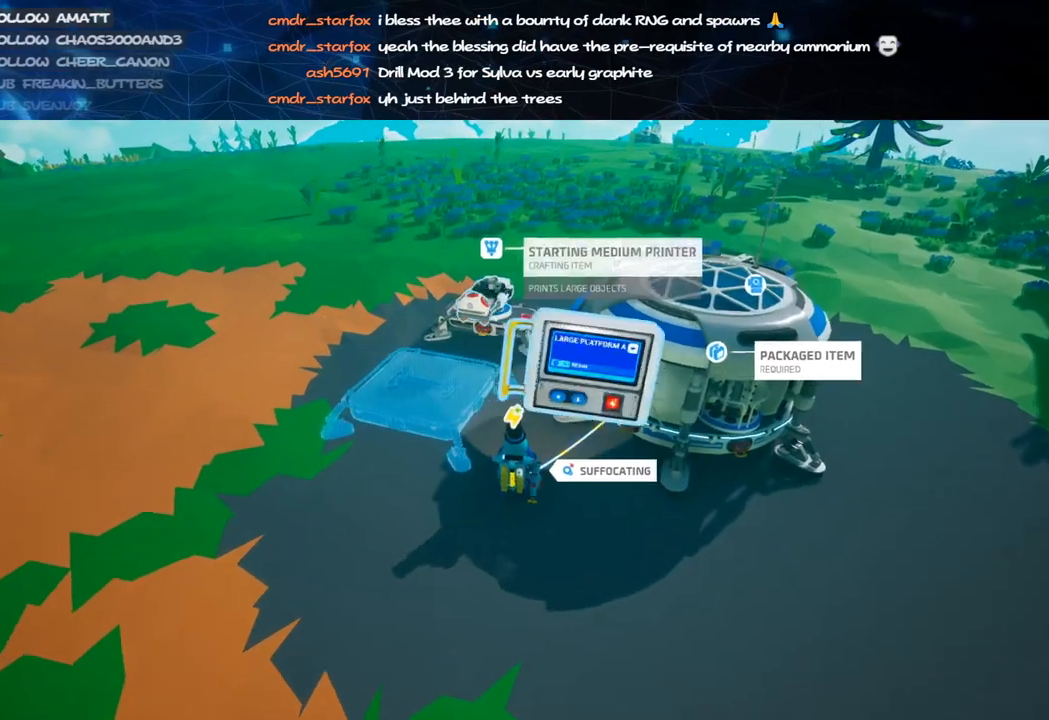
{"keys": [], "mouse": [], "events": []}
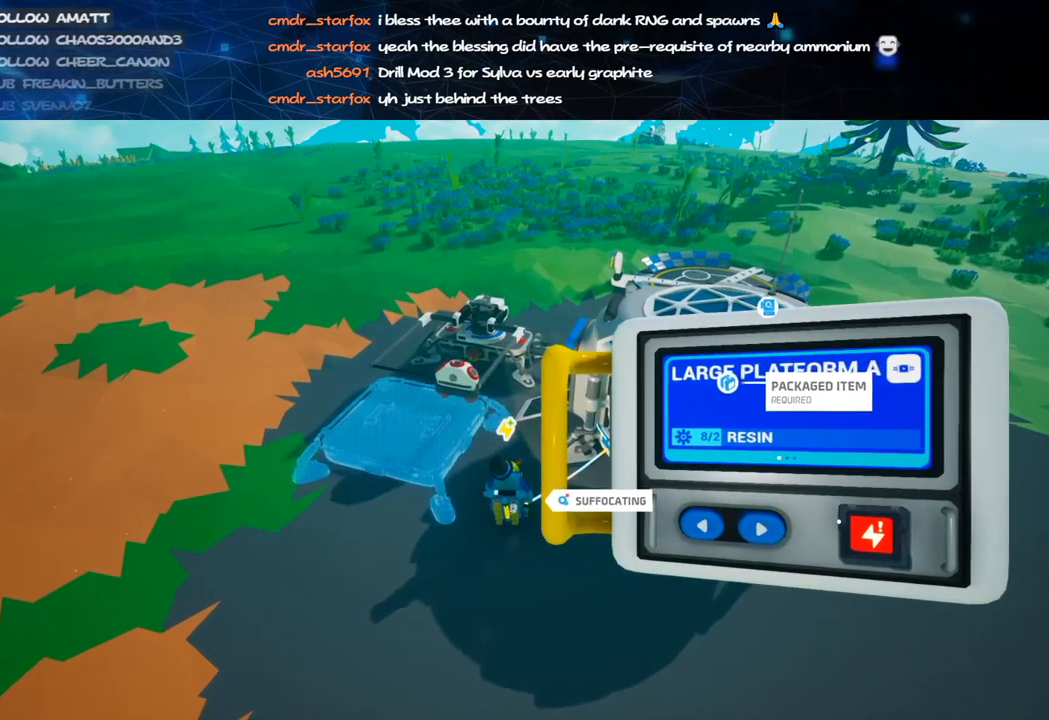
{"keys": [], "mouse": [], "events": []}
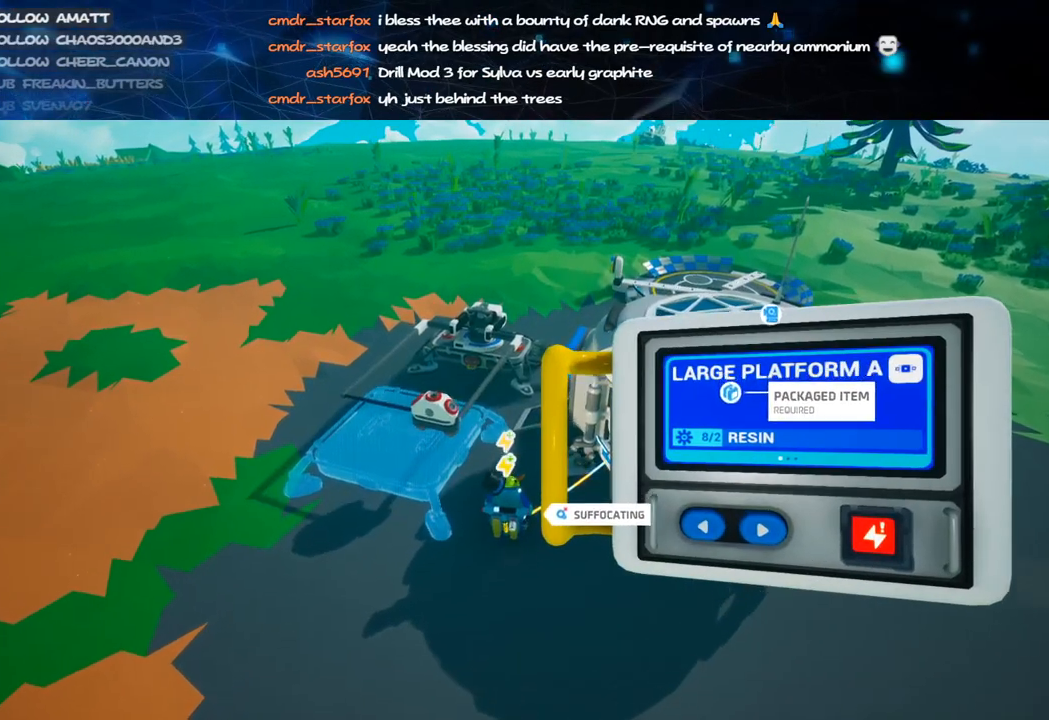
{"keys": [], "mouse": [], "events": []}
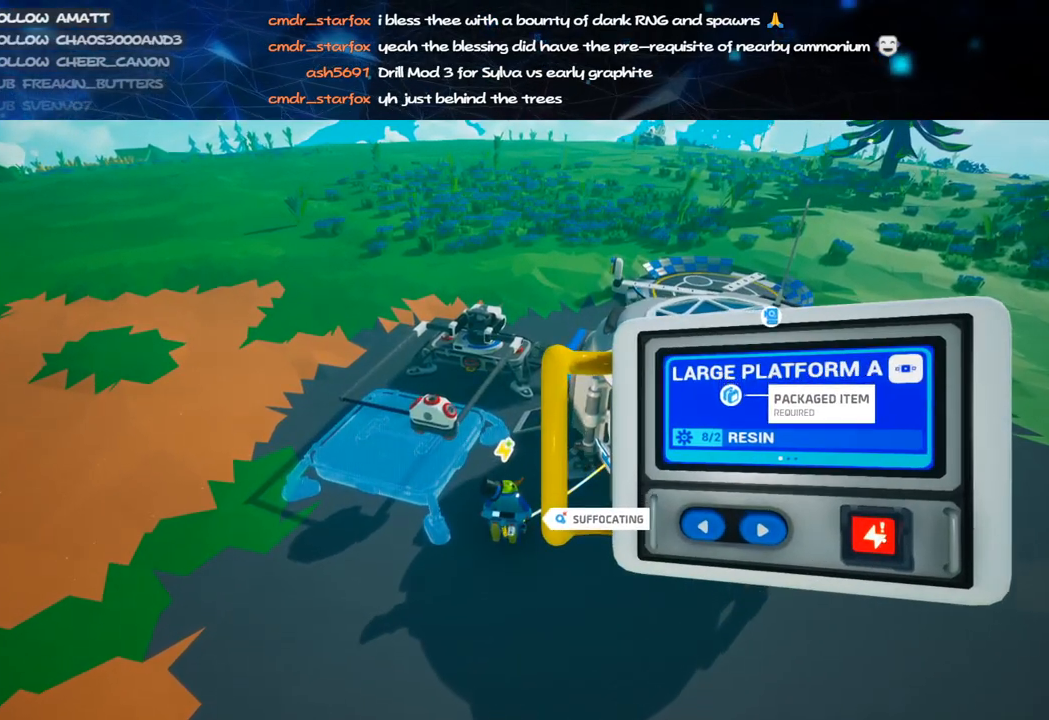
{"keys": [], "mouse": [], "events": []}
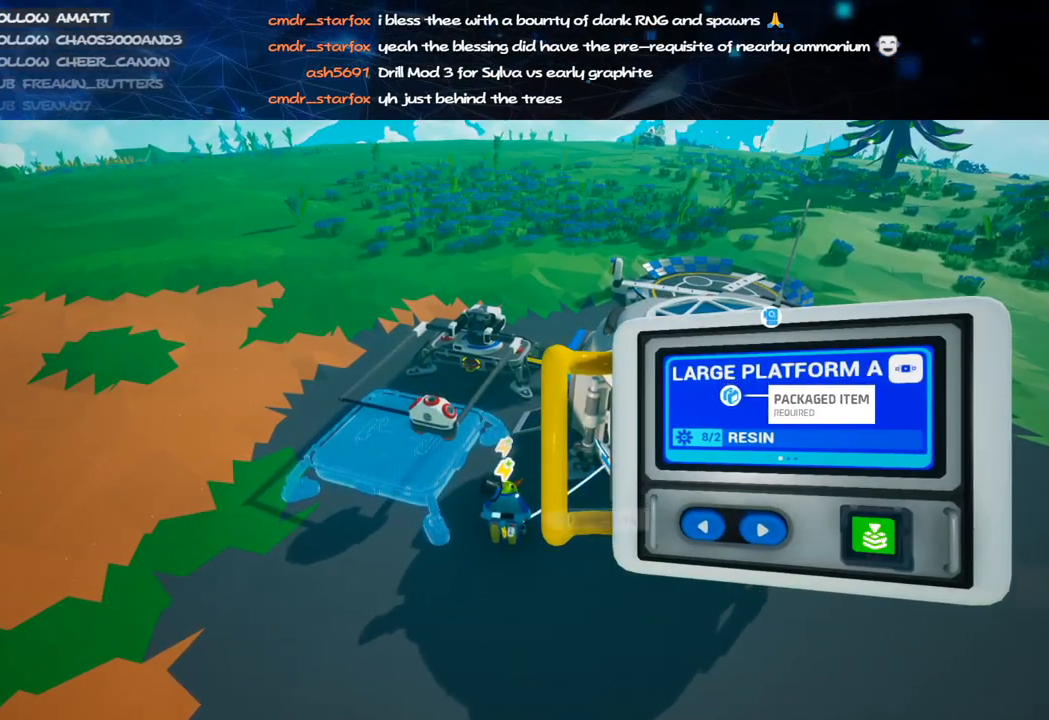
{"keys": [], "mouse": [], "events": [[60, "mouse_left", "down"], [120, "mouse_left", "up"], [280, "mouse_left", "down"], [420, "mouse_left", "up"]]}
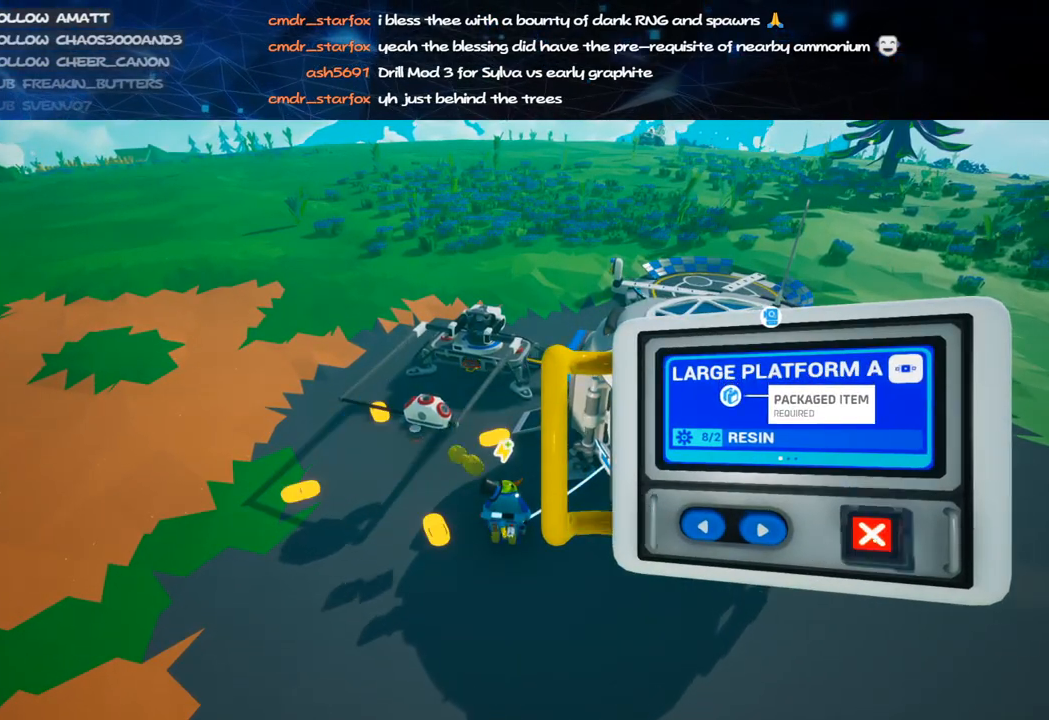
{"keys": [], "mouse": [], "events": []}
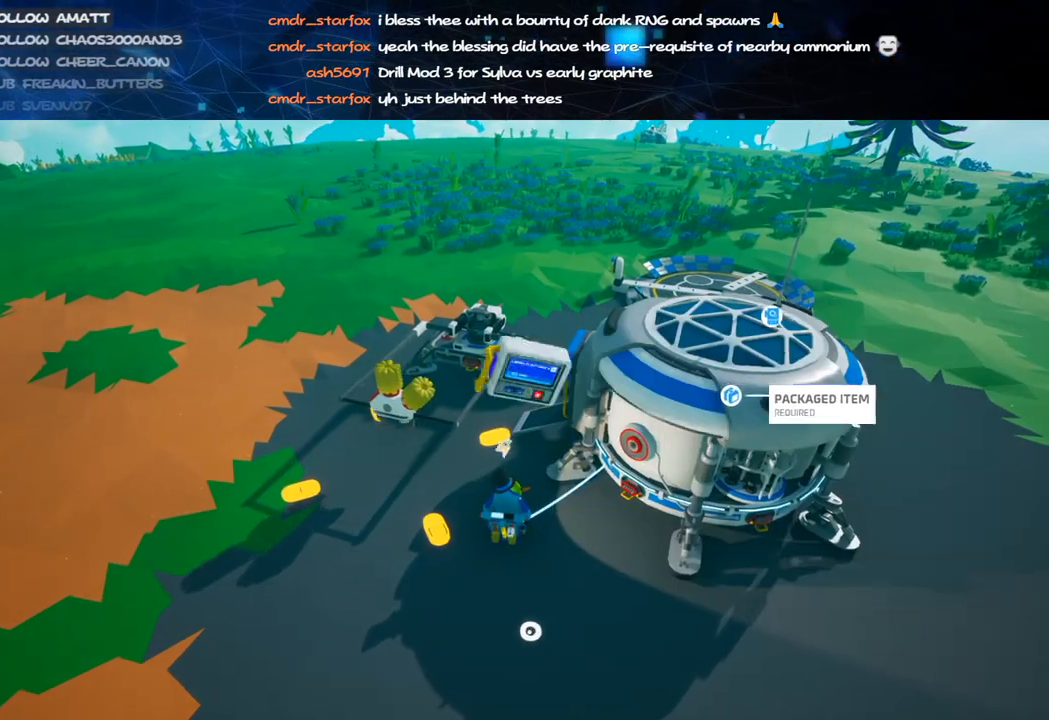
{"keys": ["w"], "mouse": [], "events": [[100, "mouse_right", "down"], [320, "mouse_right", "up"], [460, "w", "down"]]}
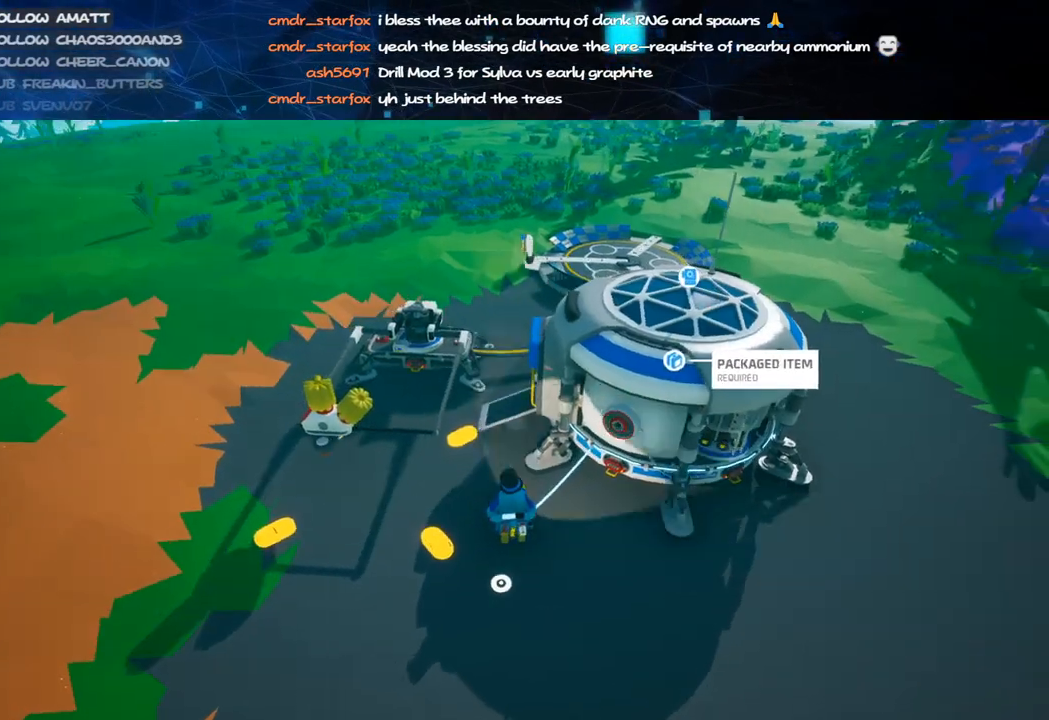
{"keys": ["w"], "mouse": [], "events": [[20, "mouse_right", "down"], [100, "a", "down"], [200, "shift", "down"], [220, "a", "up"], [360, "d", "down"], [360, "shift", "up"], [380, "space", "down"], [460, "d", "up"], [500, "mouse_right", "up"], [500, "space", "up"]]}
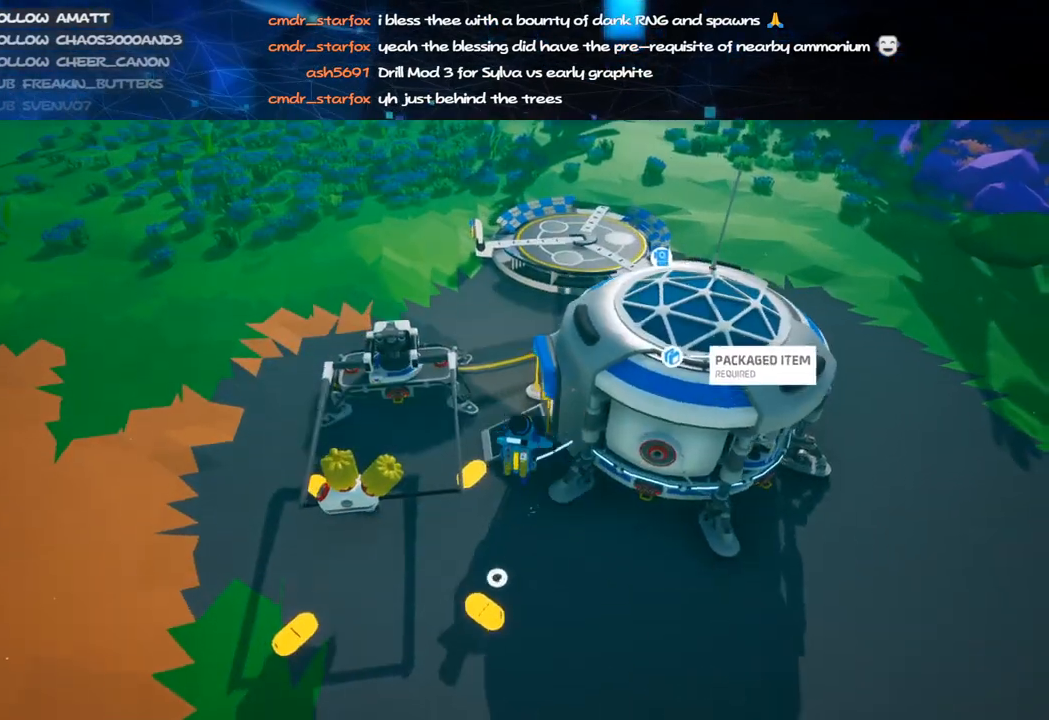
{"keys": [], "mouse": [], "events": [[60, "w", "up"], [100, "q", "down"], [160, "q", "up"]]}
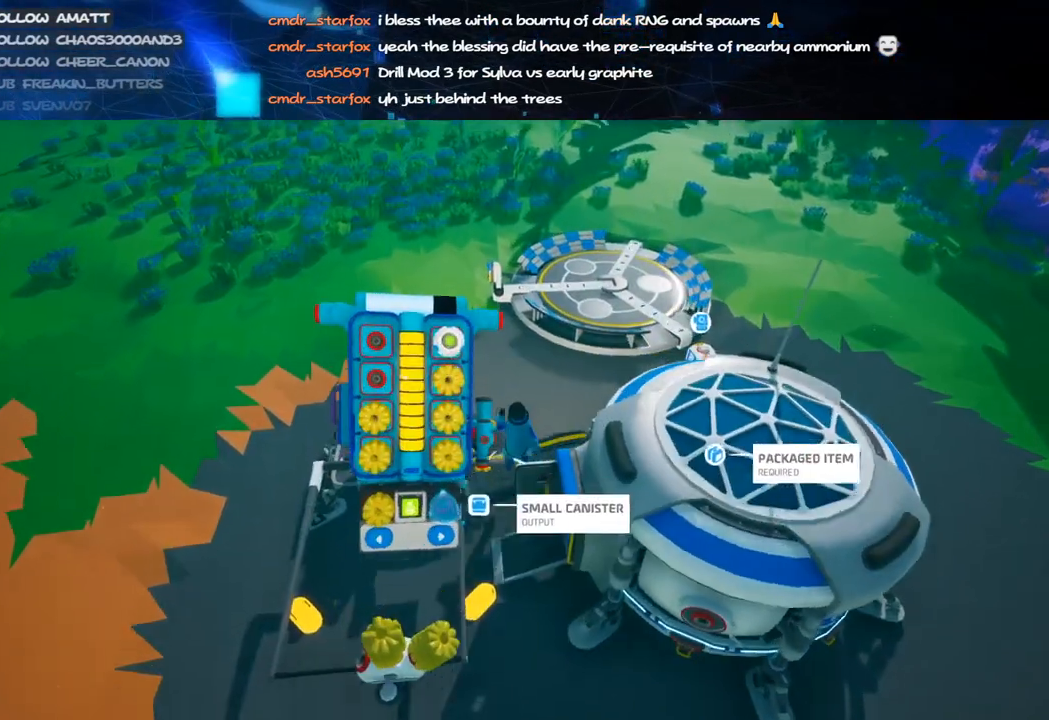
{"keys": [], "mouse": [], "events": [[220, "mouse_left", "down"], [320, "mouse_left", "up"]]}
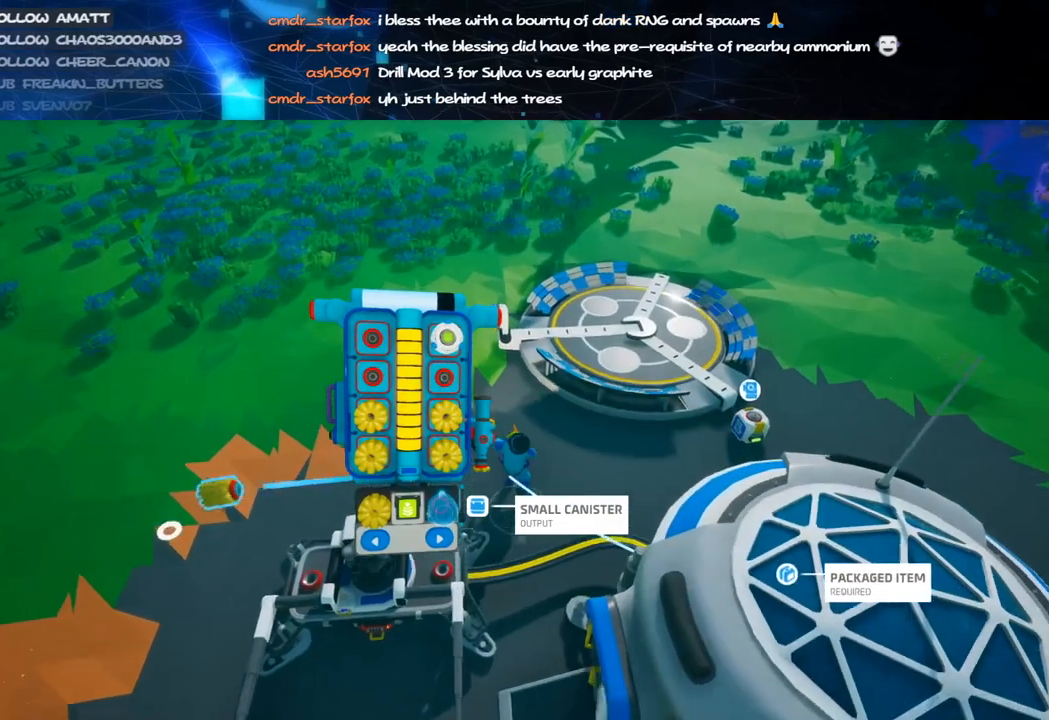
{"keys": ["s"], "mouse": [], "events": [[60, "mouse_left", "down"], [140, "s", "down"], [180, "mouse_left", "up"]]}
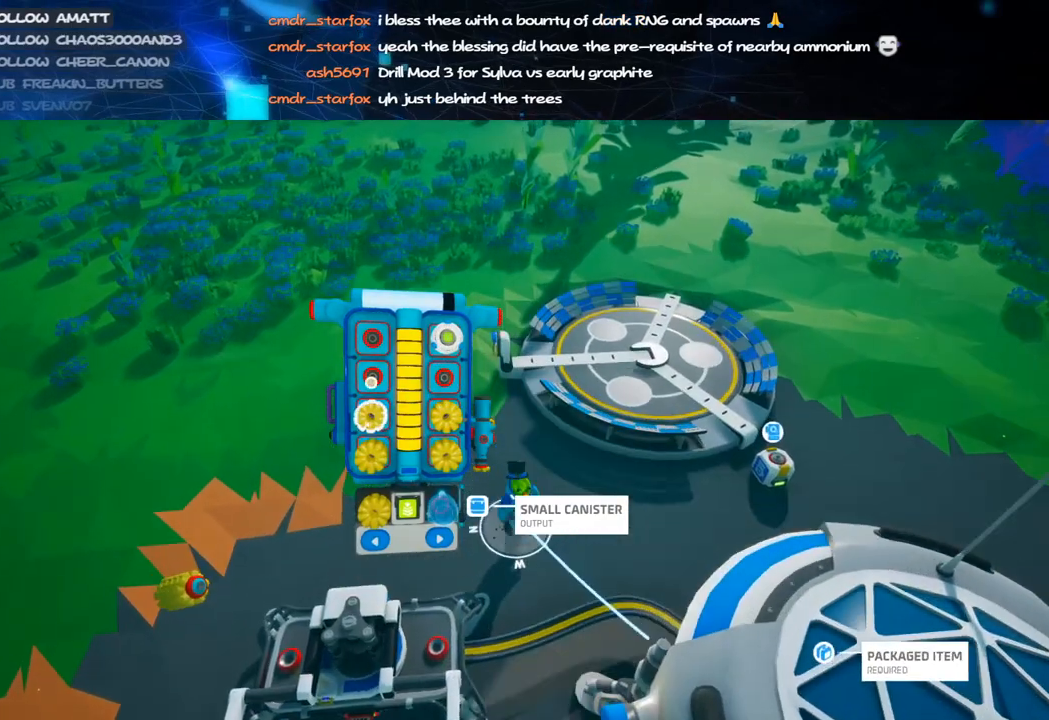
{"keys": [], "mouse": [], "events": [[40, "mouse_left", "down"], [120, "mouse_left", "up"], [120, "s", "up"], [240, "mouse_left", "down"], [320, "mouse_left", "up"]]}
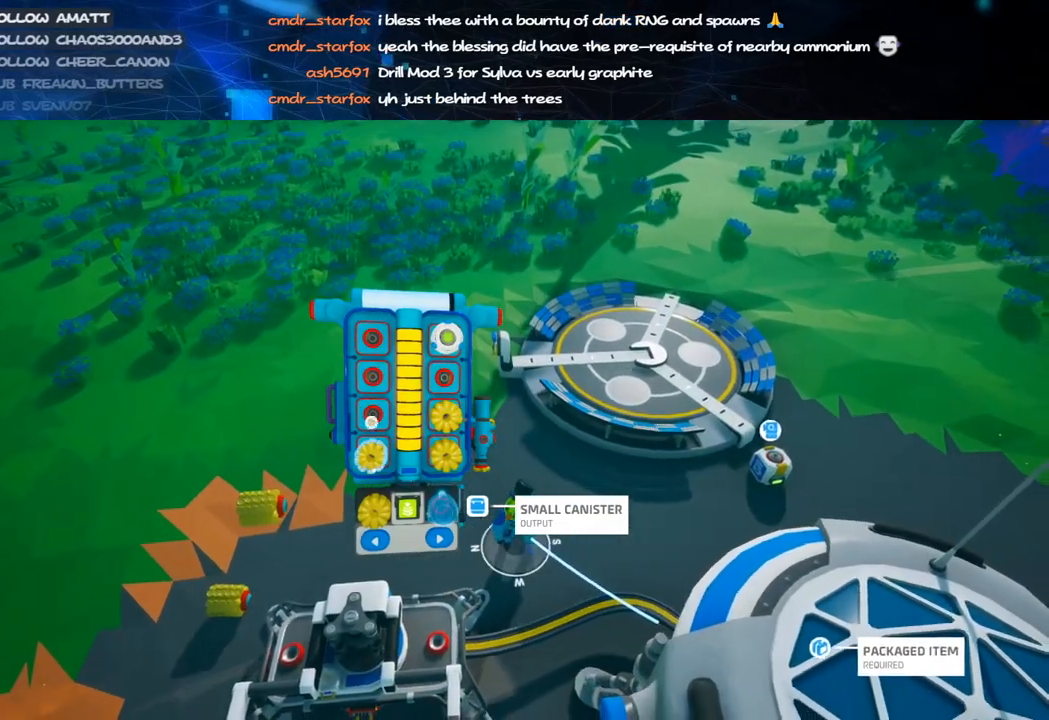
{"keys": [], "mouse": [], "events": [[100, "mouse_left", "down"], [160, "mouse_left", "up"], [280, "mouse_left", "down"], [380, "mouse_left", "up"]]}
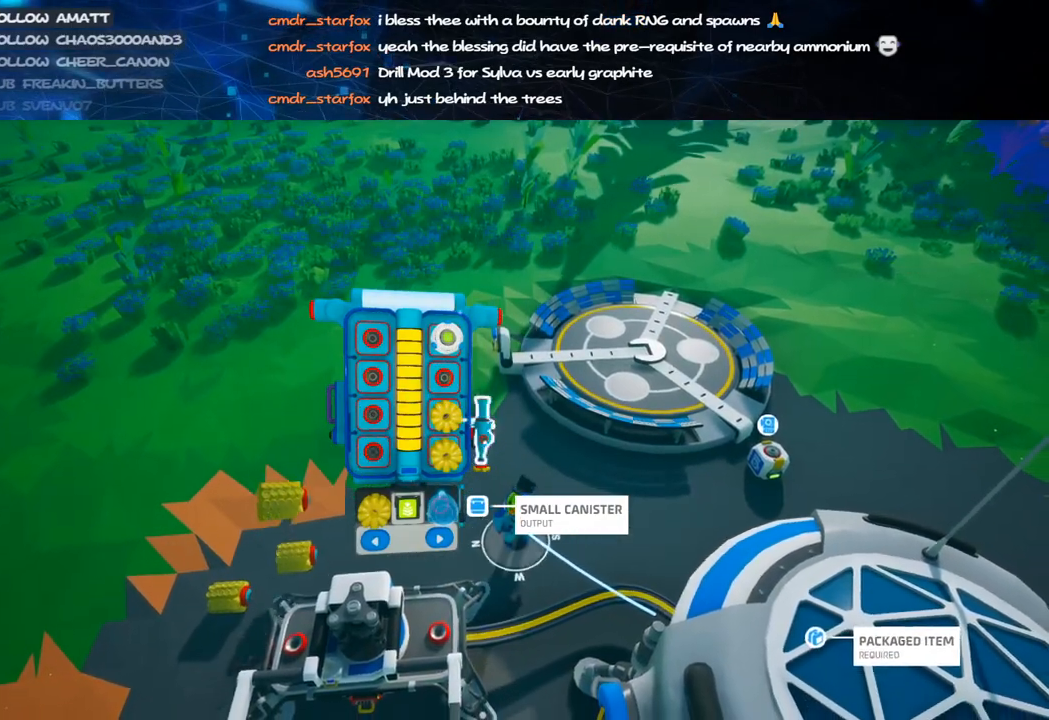
{"keys": [], "mouse": ["left"], "events": [[240, "mouse_left", "down"], [320, "mouse_left", "up"], [460, "mouse_left", "down"]]}
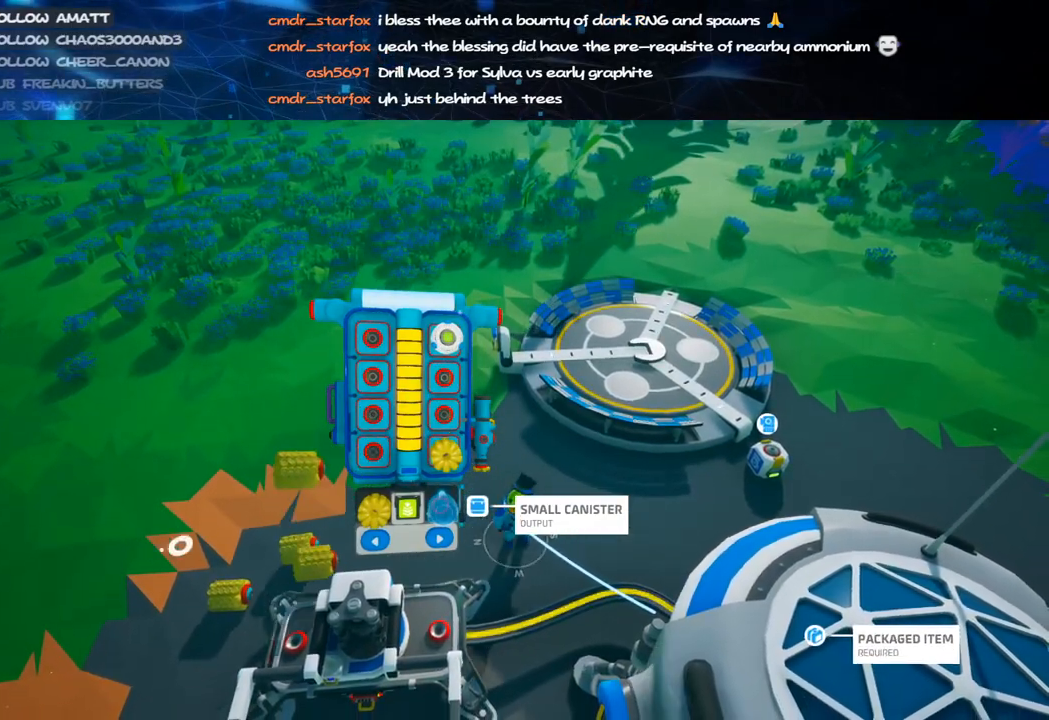
{"keys": [], "mouse": [], "events": [[40, "mouse_left", "up"], [380, "mouse_left", "down"], [440, "mouse_left", "up"]]}
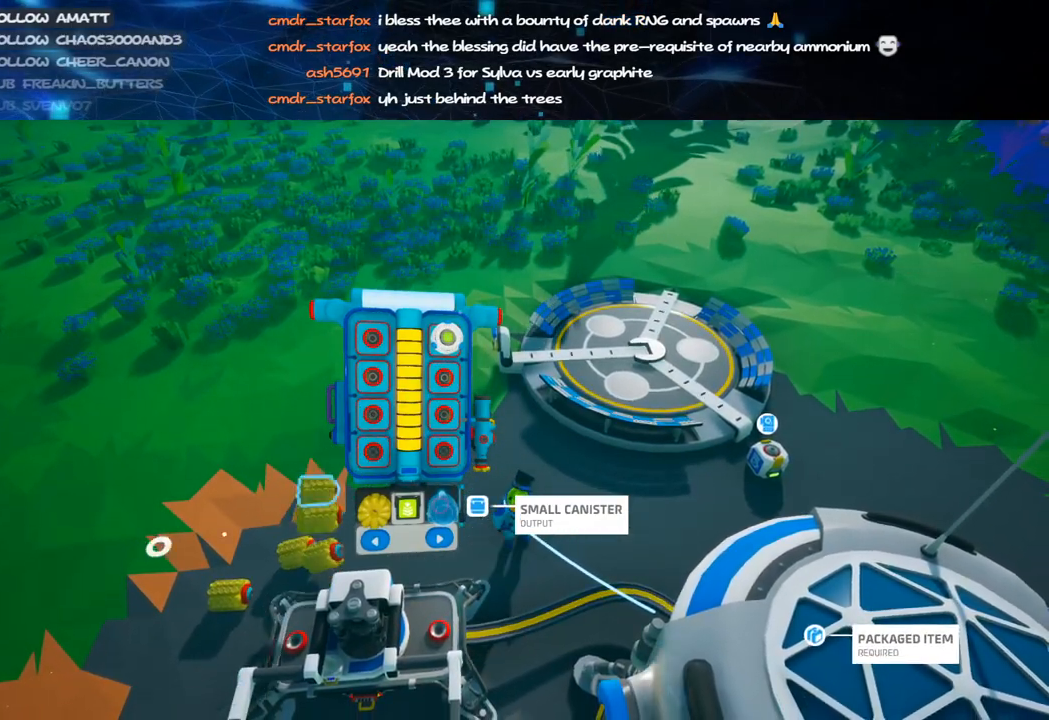
{"keys": ["w"], "mouse": [], "events": [[60, "mouse_left", "down"], [140, "mouse_right", "down"], [200, "mouse_left", "up"], [380, "mouse_right", "up"], [440, "w", "down"]]}
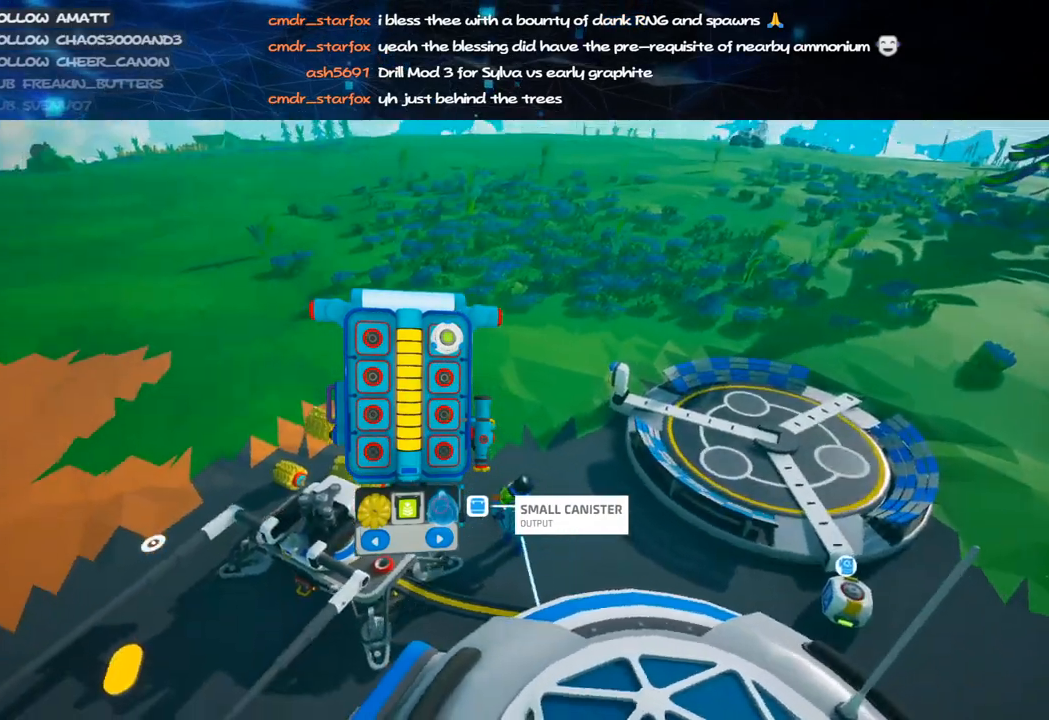
{"keys": ["w"], "mouse": [], "events": [[160, "e", "down"], [320, "e", "up"]]}
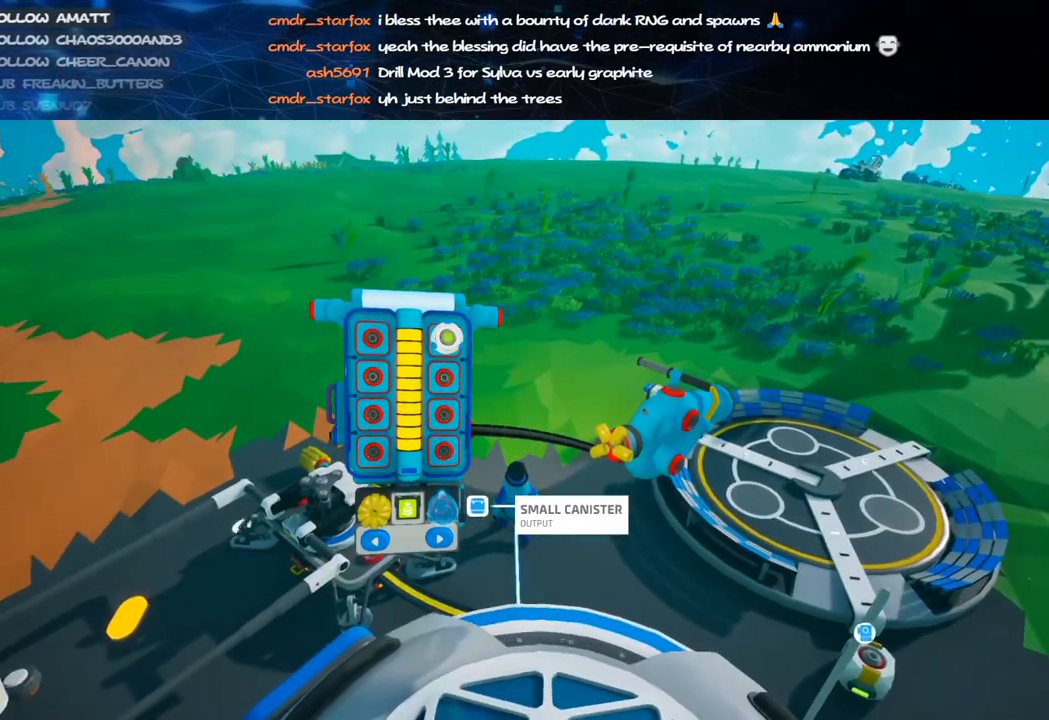
{"keys": ["shift", "w"], "mouse": ["right"], "events": [[40, "q", "down"], [140, "q", "up"], [160, "mouse_right", "down"], [240, "shift", "down"]]}
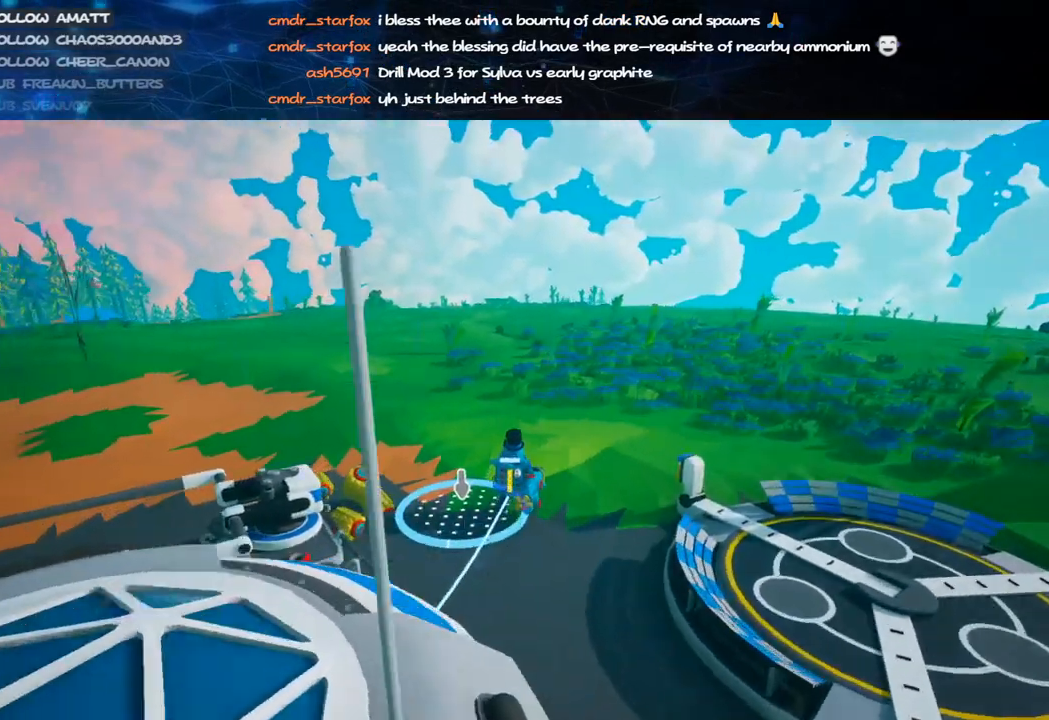
{"keys": ["d", "w"], "mouse": ["right"], "events": [[60, "shift", "up"], [300, "d", "down"]]}
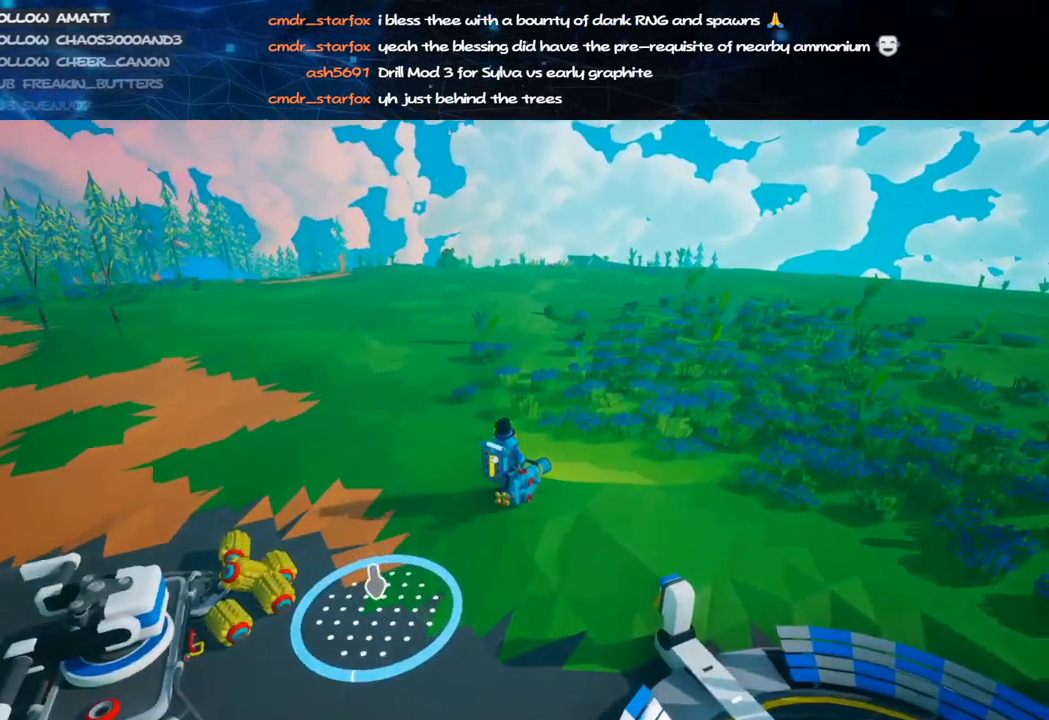
{"keys": ["w"], "mouse": ["right"], "events": [[80, "d", "up"], [320, "a", "down"], [500, "a", "up"]]}
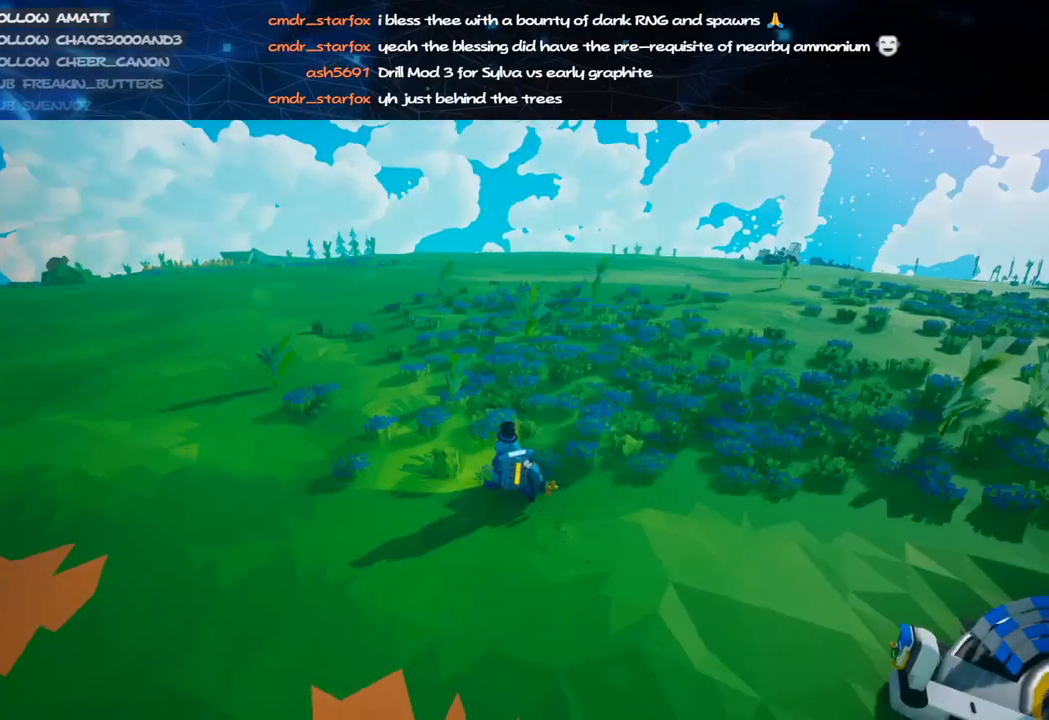
{"keys": ["w"], "mouse": ["right"], "events": []}
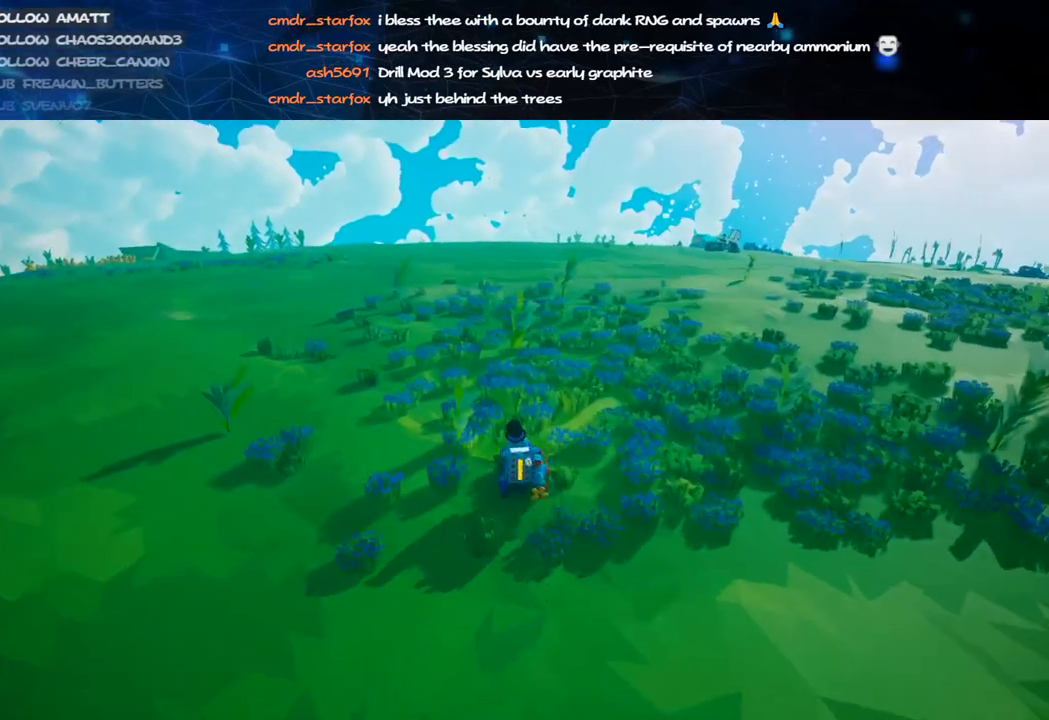
{"keys": ["d", "w"], "mouse": ["right"], "events": [[60, "d", "down"], [160, "d", "up"], [400, "d", "down"]]}
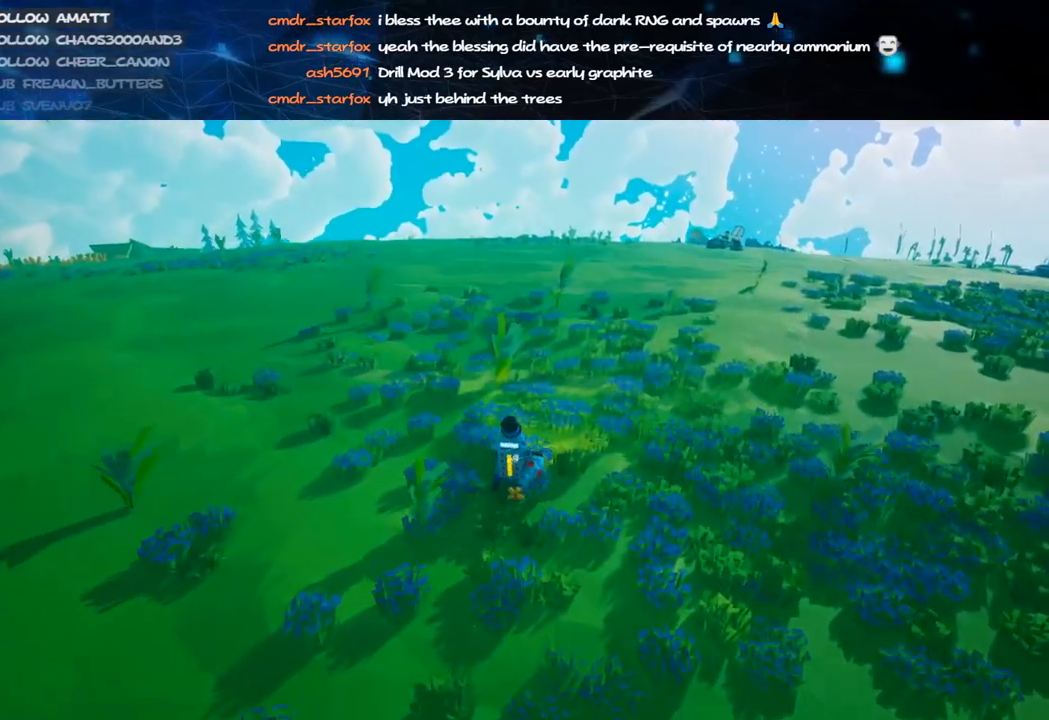
{"keys": ["d", "w"], "mouse": [], "events": [[220, "mouse_right", "up"]]}
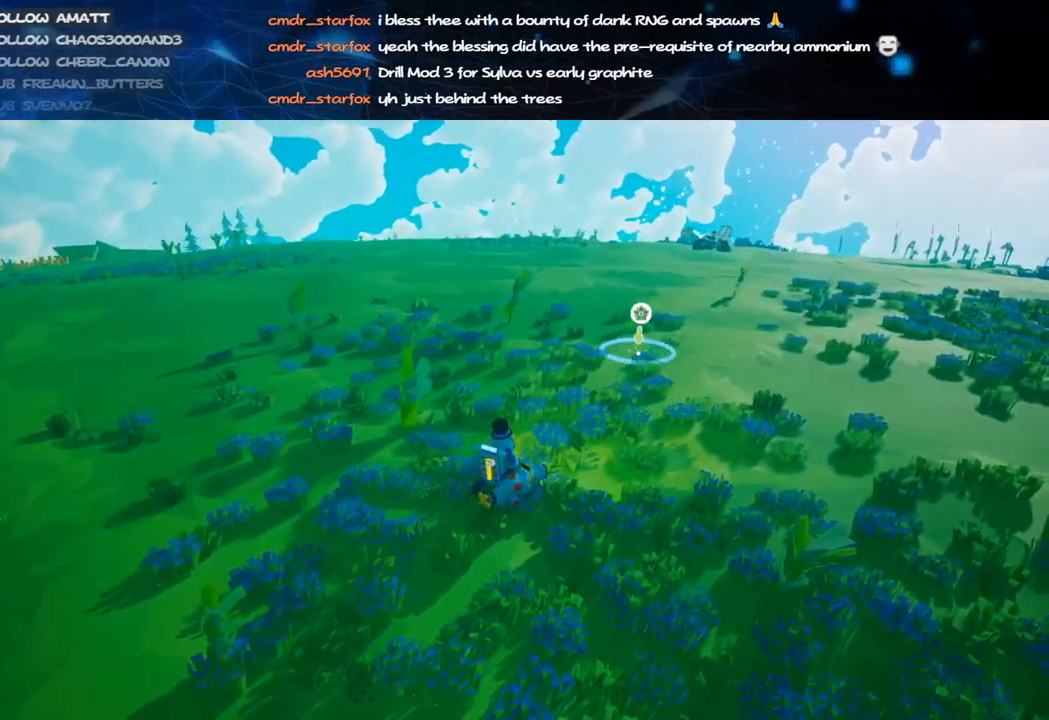
{"keys": ["d", "w"], "mouse": [], "events": [[100, "mouse_right", "down"], [220, "mouse_right", "up"]]}
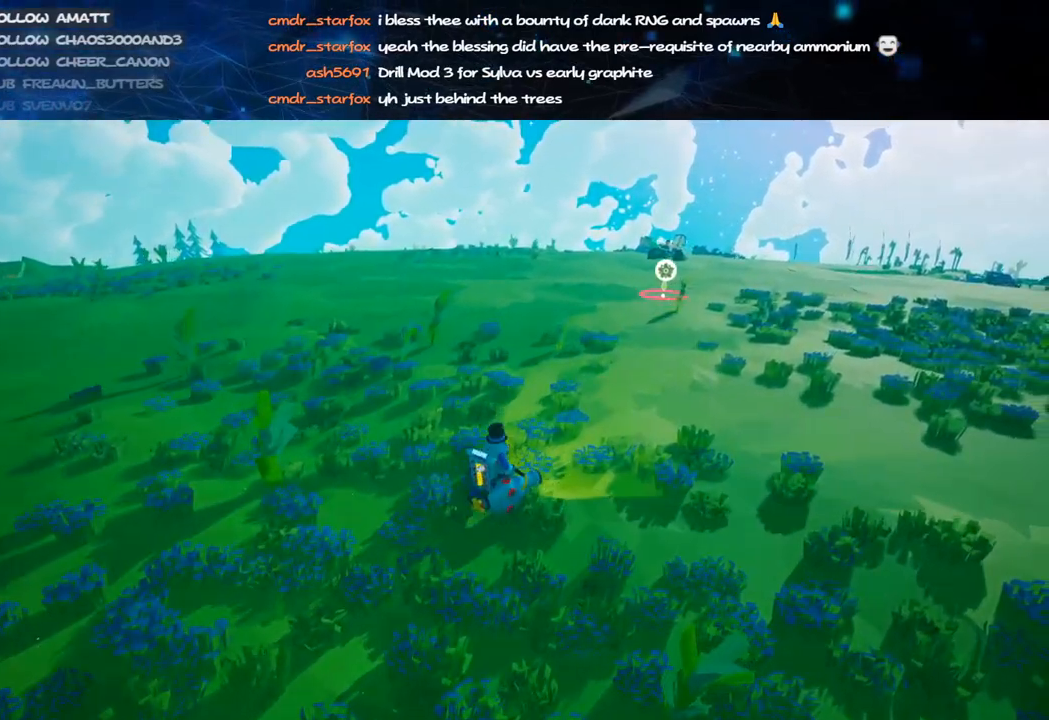
{"keys": ["w"], "mouse": ["right"], "events": [[160, "mouse_right", "down"], [240, "d", "up"]]}
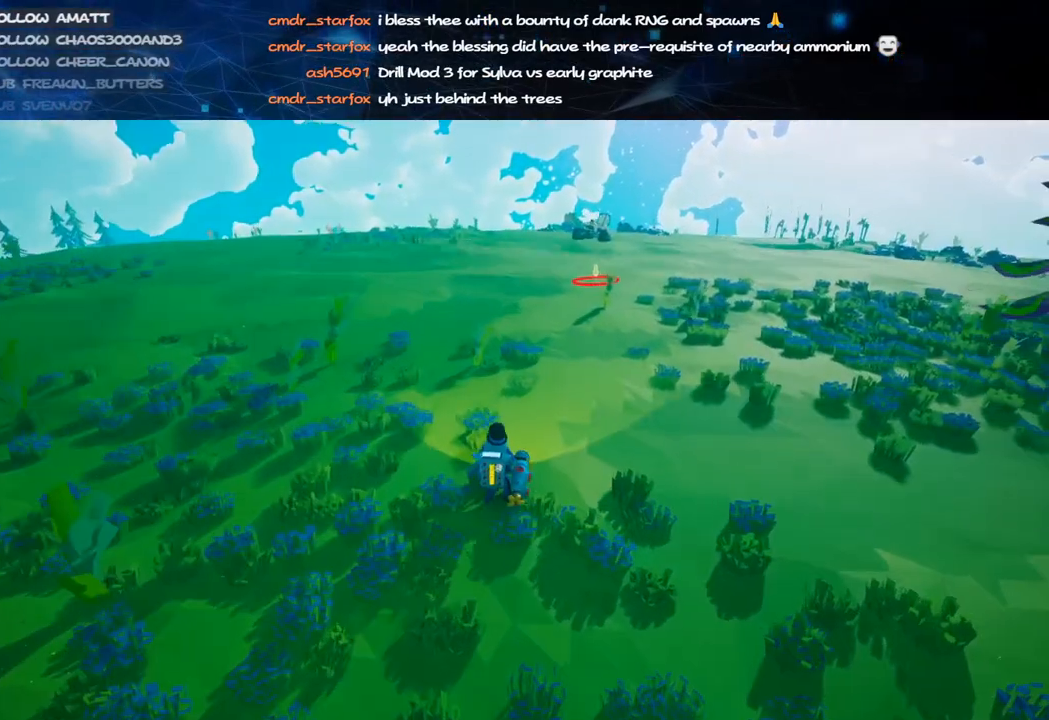
{"keys": ["w"], "mouse": [], "events": [[120, "d", "down"], [200, "mouse_right", "up"], [400, "d", "up"]]}
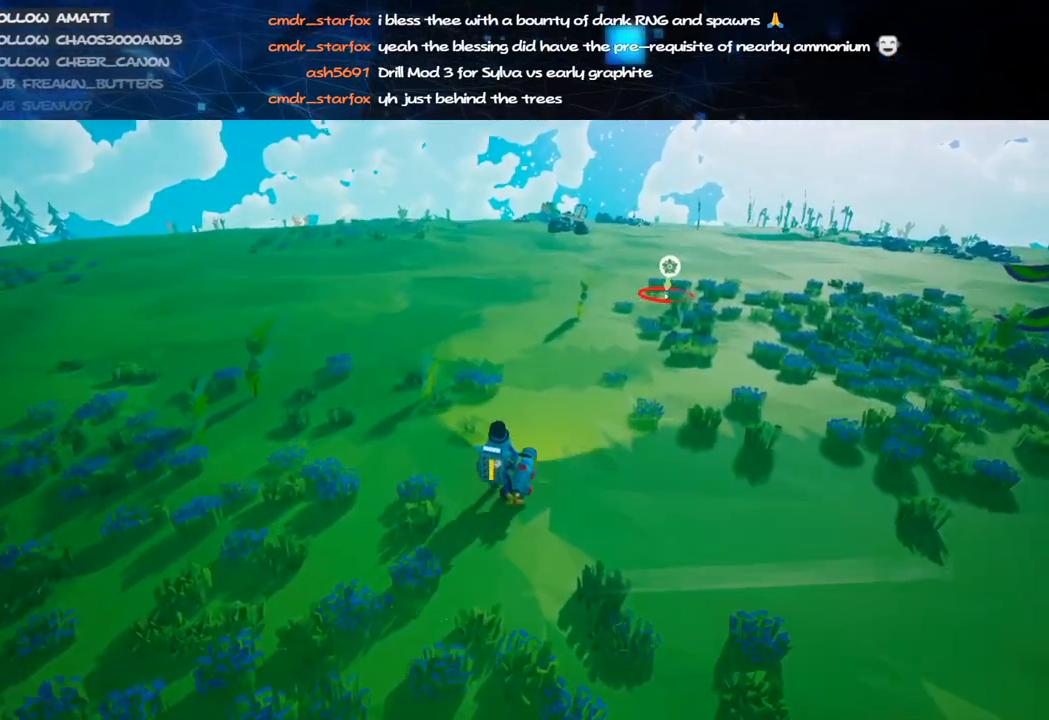
{"keys": ["w"], "mouse": [], "events": [[20, "mouse_right", "down"], [180, "mouse_right", "up"]]}